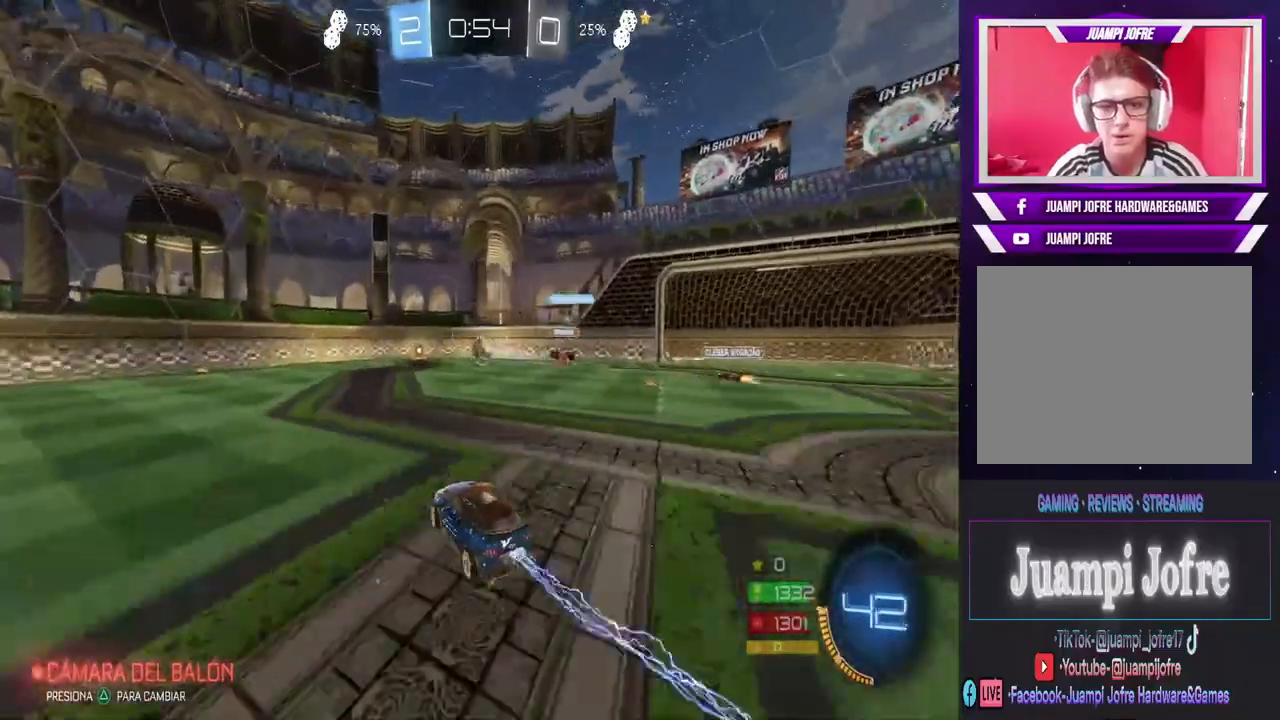
Gameplay with a controller (PlayStation layout); each line is a JSON object with the inputs held at the frame after it. "events" lists button and stick changes between this image and that frame as [ms after this image, input, new state], when the widget could be followed in between.
{"buttons": ["R2"], "left_stick": "center", "right_stick": "center", "events": [[33, "left_stick", "center"], [233, "left_stick", "right"], [333, "left_stick", "center"], [500, "CIRCLE", "up"]]}
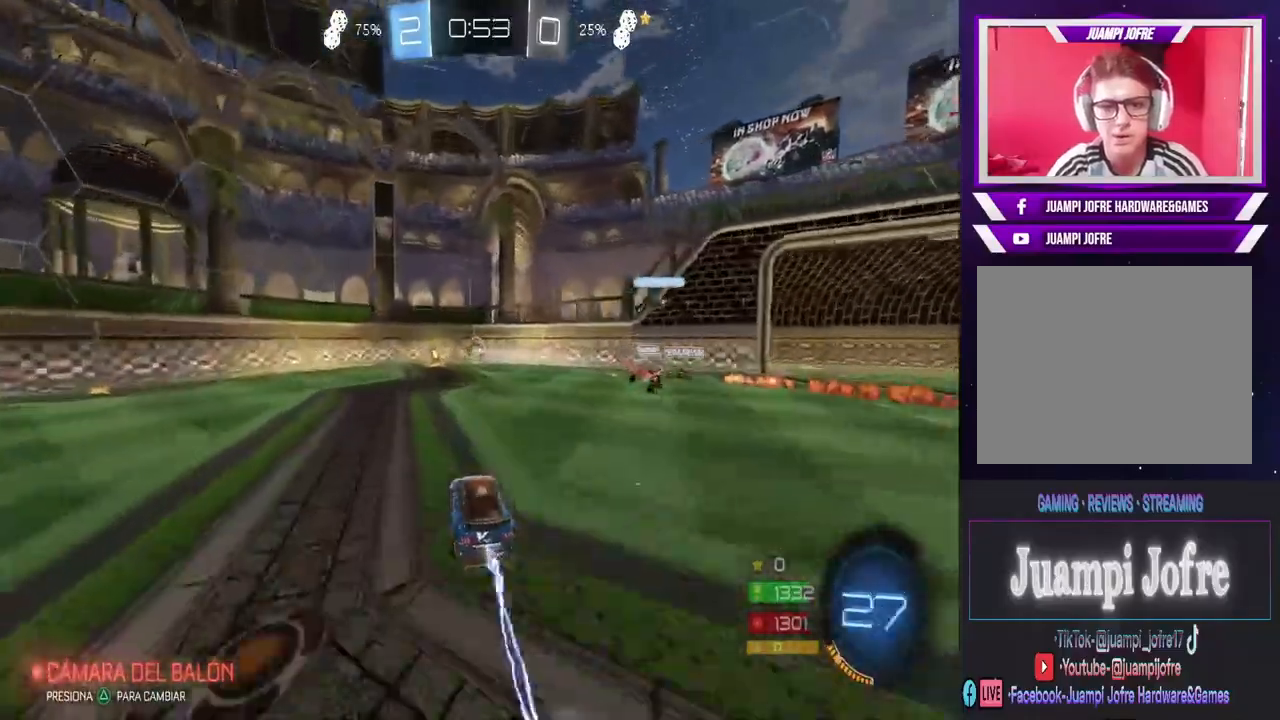
{"buttons": [], "left_stick": "center", "right_stick": "center", "events": [[33, "left_stick", "up-left"], [100, "CROSS", "down"], [167, "left_stick", "up-right"], [400, "CROSS", "up"], [433, "left_stick", "center"], [500, "R2", "up"]]}
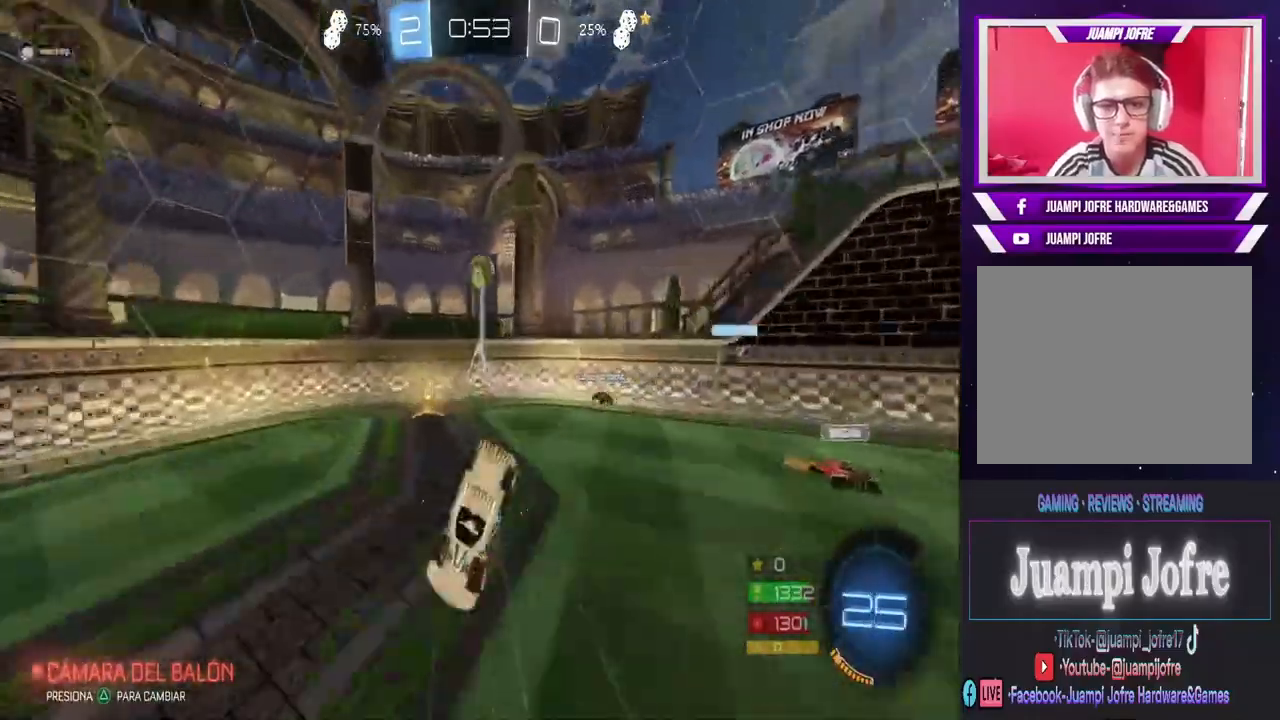
{"buttons": [], "left_stick": "center", "right_stick": "center", "events": []}
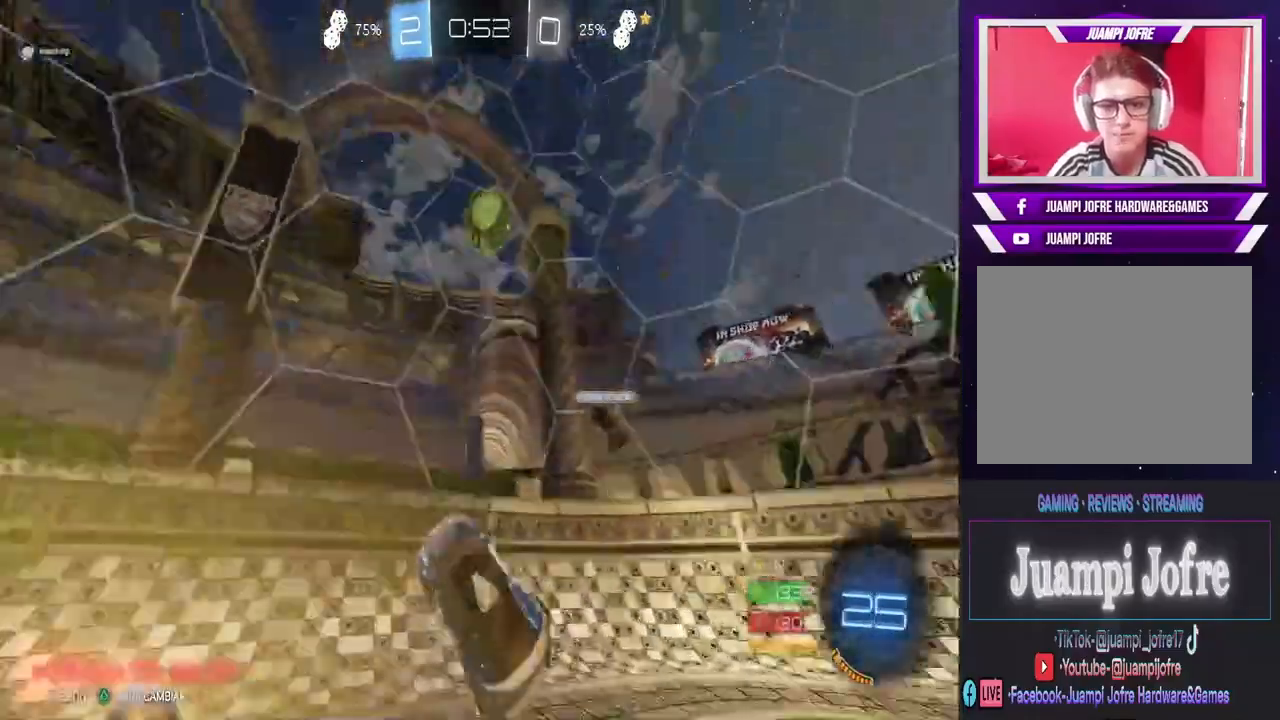
{"buttons": ["CIRCLE", "R2"], "left_stick": "left", "right_stick": "center", "events": [[33, "R2", "down"], [133, "left_stick", "left"], [333, "CIRCLE", "down"]]}
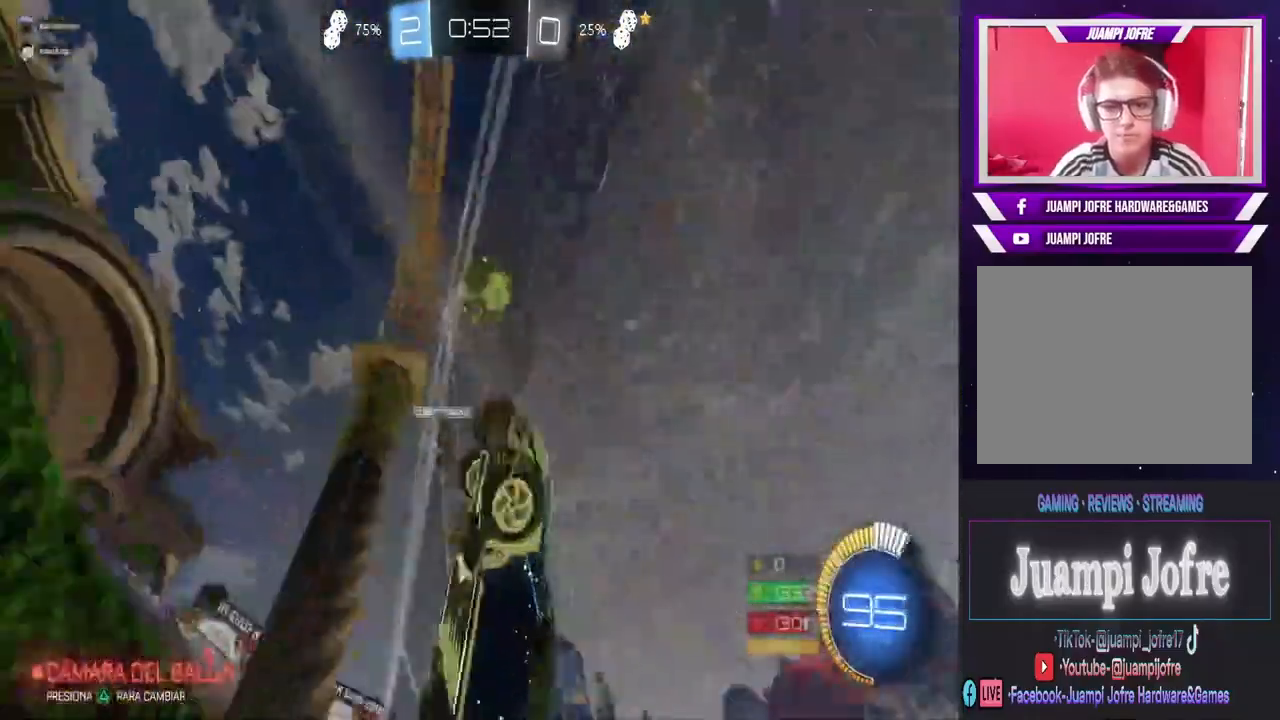
{"buttons": ["R2"], "left_stick": "center", "right_stick": "center", "events": [[433, "left_stick", "center"], [500, "CIRCLE", "up"]]}
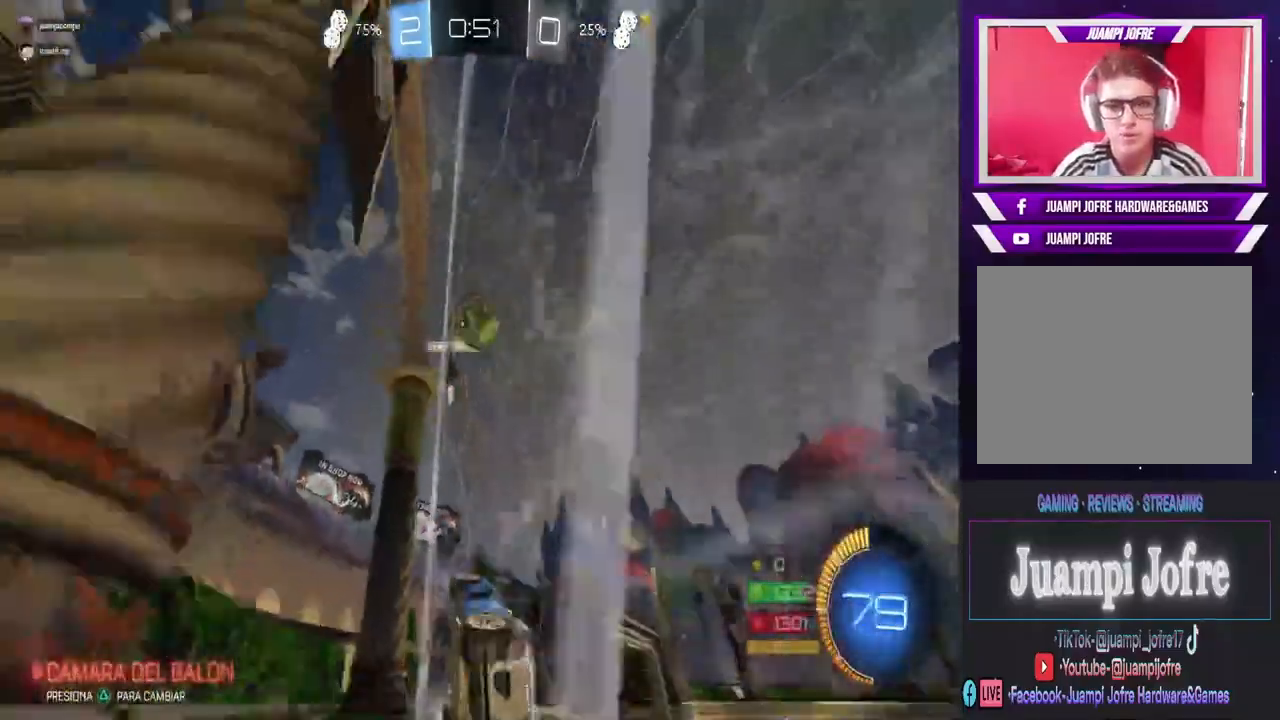
{"buttons": ["R2"], "left_stick": "center", "right_stick": "center", "events": []}
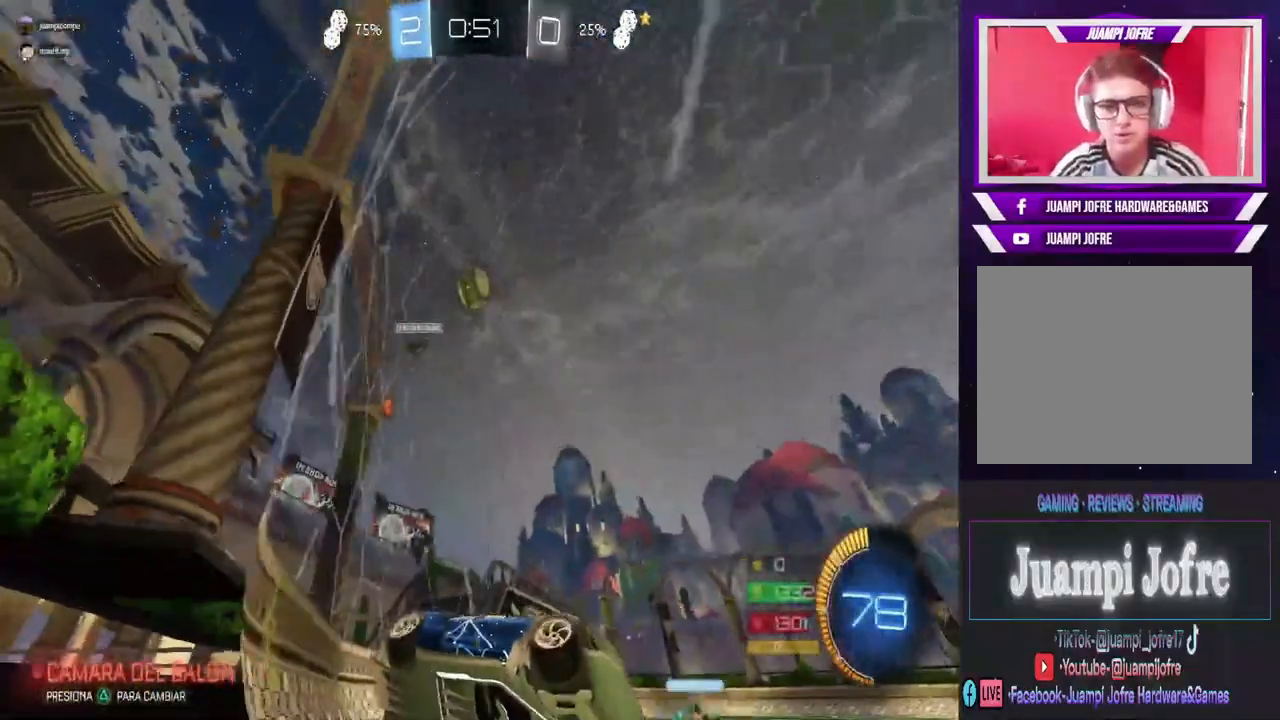
{"buttons": ["R2"], "left_stick": "center", "right_stick": "center", "events": [[433, "left_stick", "right"], [500, "left_stick", "center"]]}
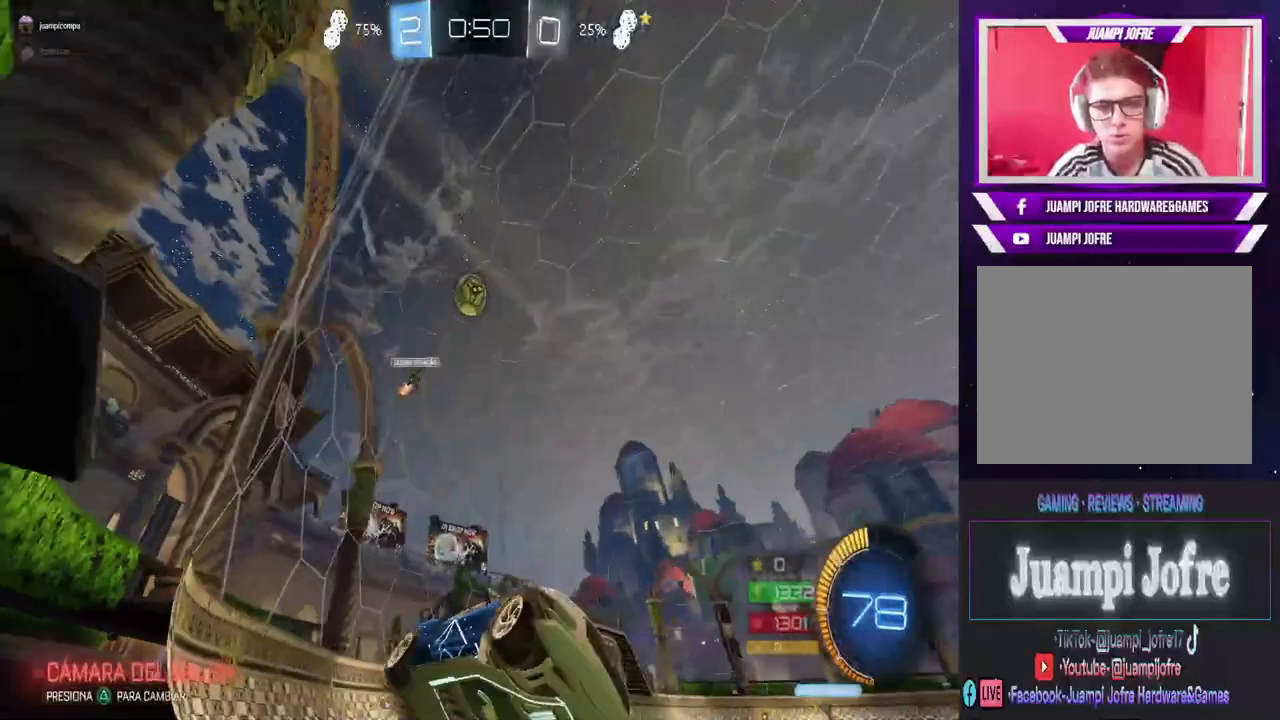
{"buttons": ["R2"], "left_stick": "center", "right_stick": "center", "events": []}
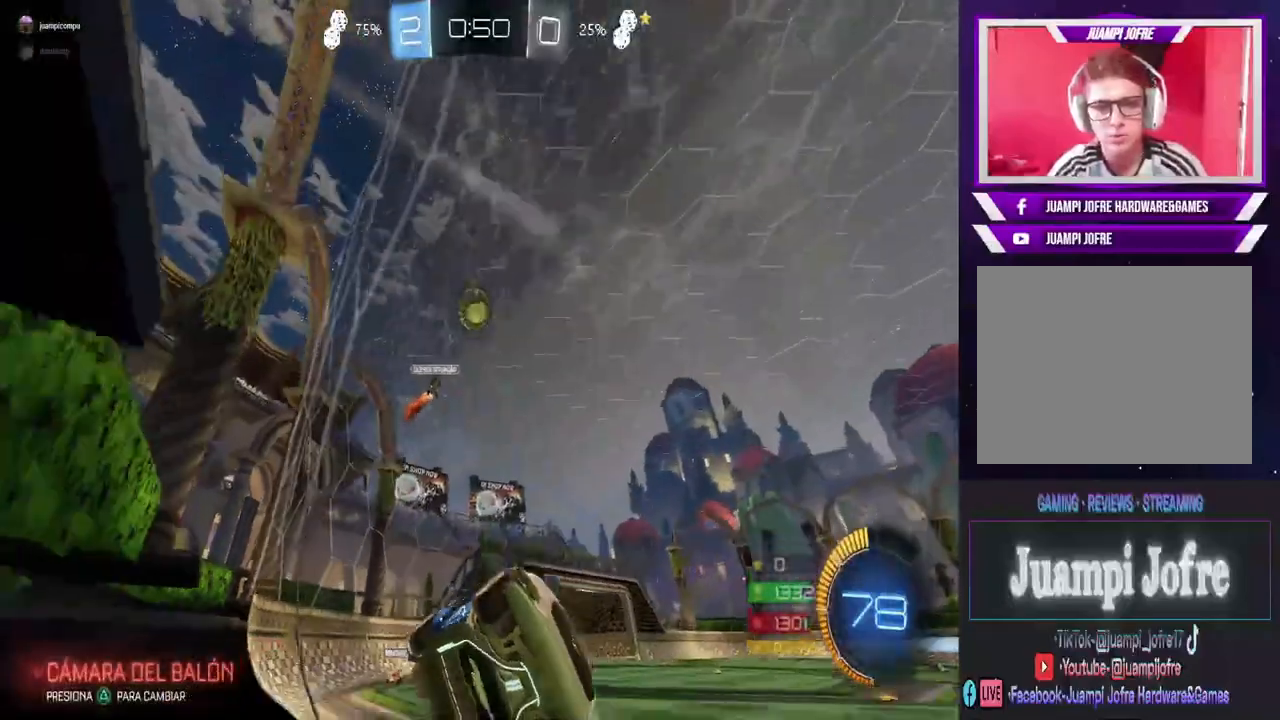
{"buttons": ["R2"], "left_stick": "left", "right_stick": "center", "events": [[367, "left_stick", "left"]]}
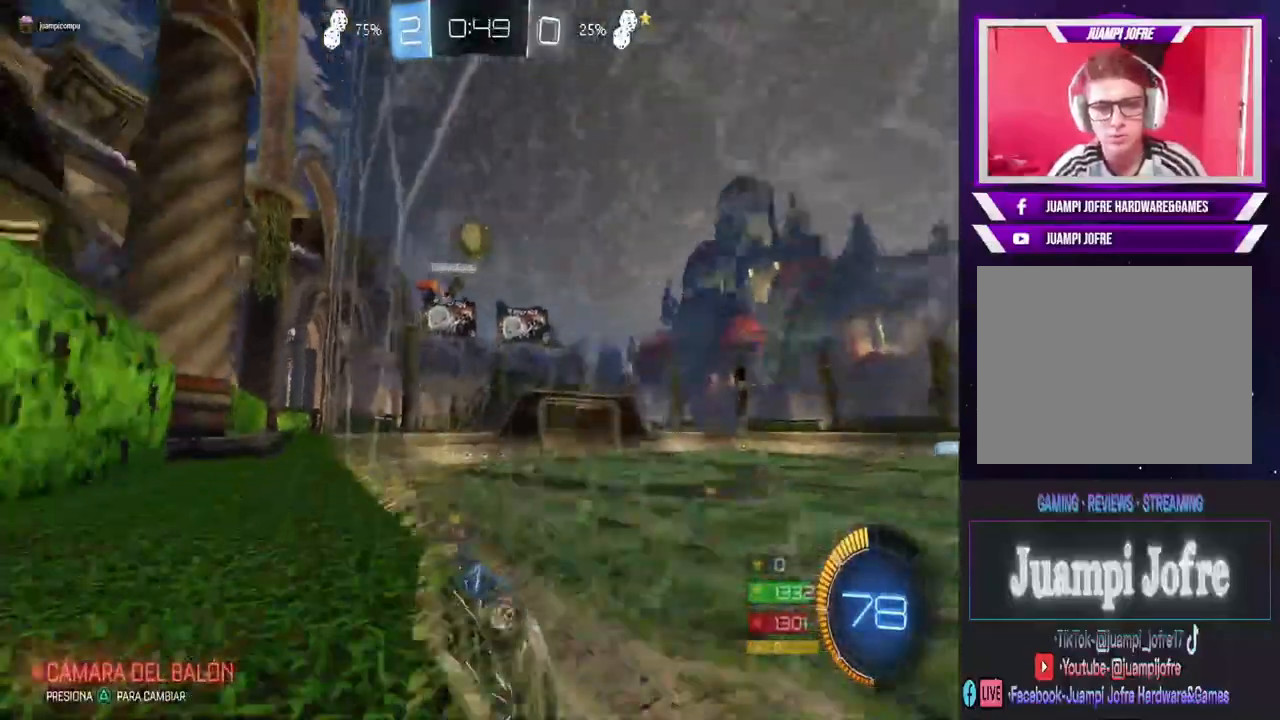
{"buttons": ["R2"], "left_stick": "center", "right_stick": "center", "events": [[33, "left_stick", "center"], [133, "L2", "down"], [133, "R2", "up"], [333, "L2", "up"], [333, "R2", "down"]]}
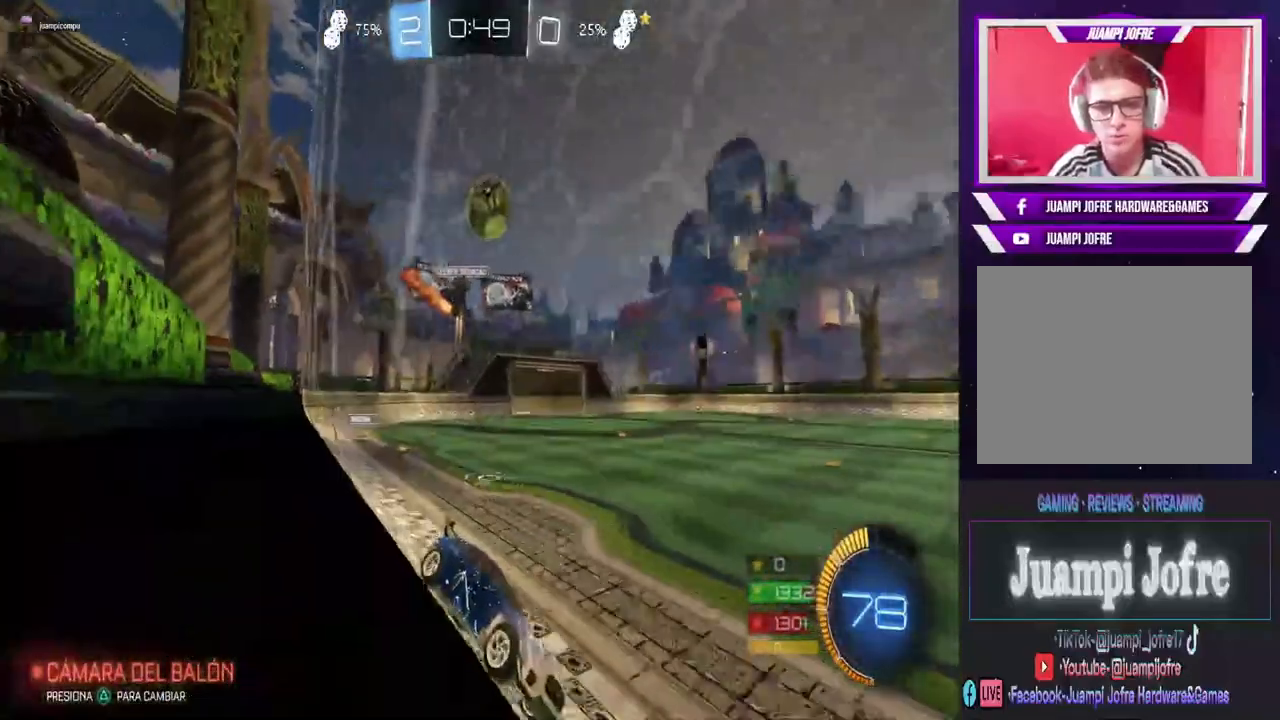
{"buttons": ["R2"], "left_stick": "left", "right_stick": "center", "events": [[33, "left_stick", "right"], [67, "CIRCLE", "down"], [133, "left_stick", "center"], [300, "left_stick", "left"], [333, "CIRCLE", "up"]]}